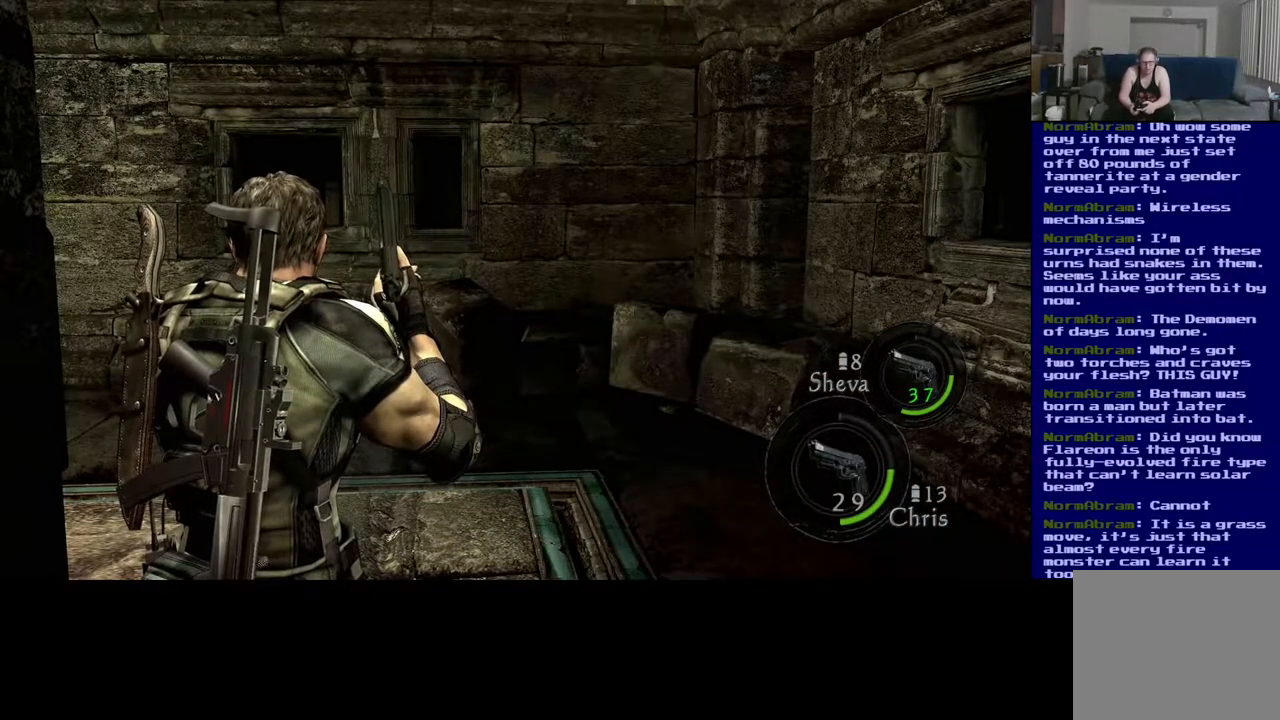
Gameplay with a controller (Xbox layout); each line is a JSON object with the inputs held at the frame after it. "events" lists button and stick changes between this image and that frame as [ms after this image, input, new state], when the widget could be followed in between. Not read: R3.
{"buttons": [], "left_stick": "up-right", "right_stick": "left", "events": [[183, "left_stick", "right"], [267, "left_stick", "up-right"], [367, "right_stick", "down-left"], [417, "right_stick", "left"]]}
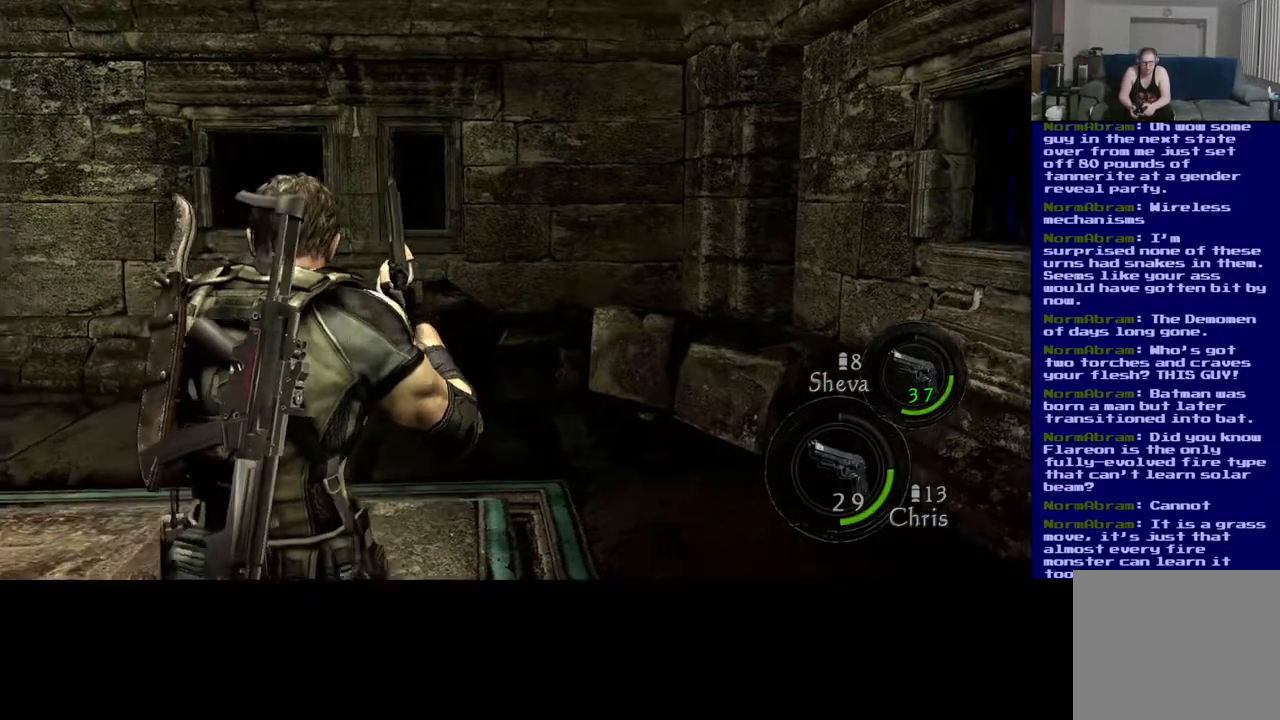
{"buttons": [], "left_stick": "right", "right_stick": "left", "events": [[400, "left_stick", "right"]]}
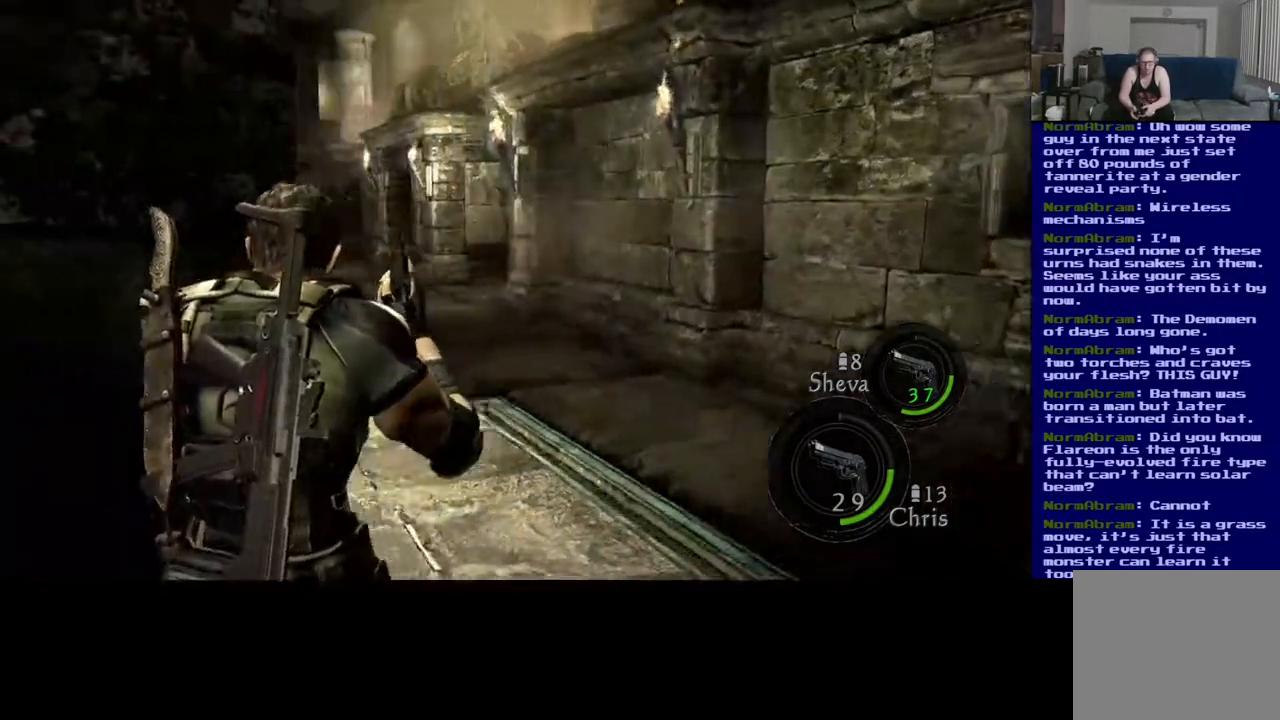
{"buttons": [], "left_stick": "right", "right_stick": "left", "events": []}
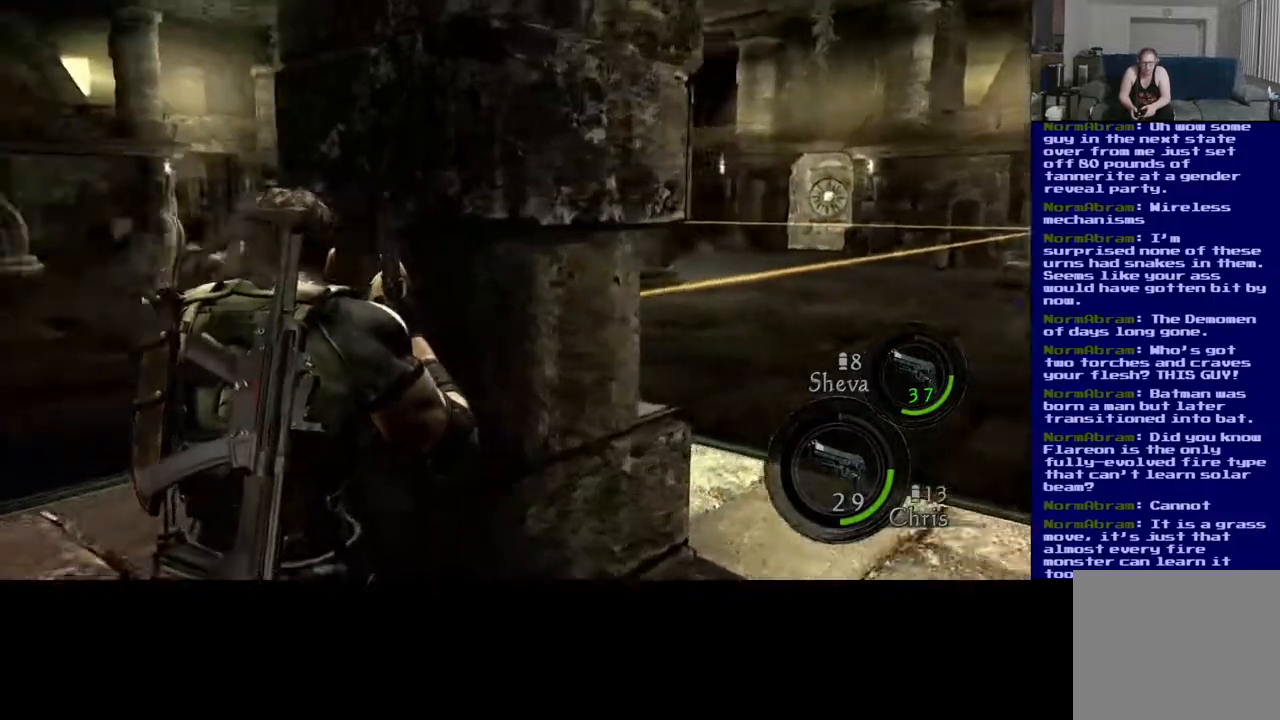
{"buttons": [], "left_stick": "center", "right_stick": "center", "events": [[100, "right_stick", "center"], [150, "left_stick", "center"]]}
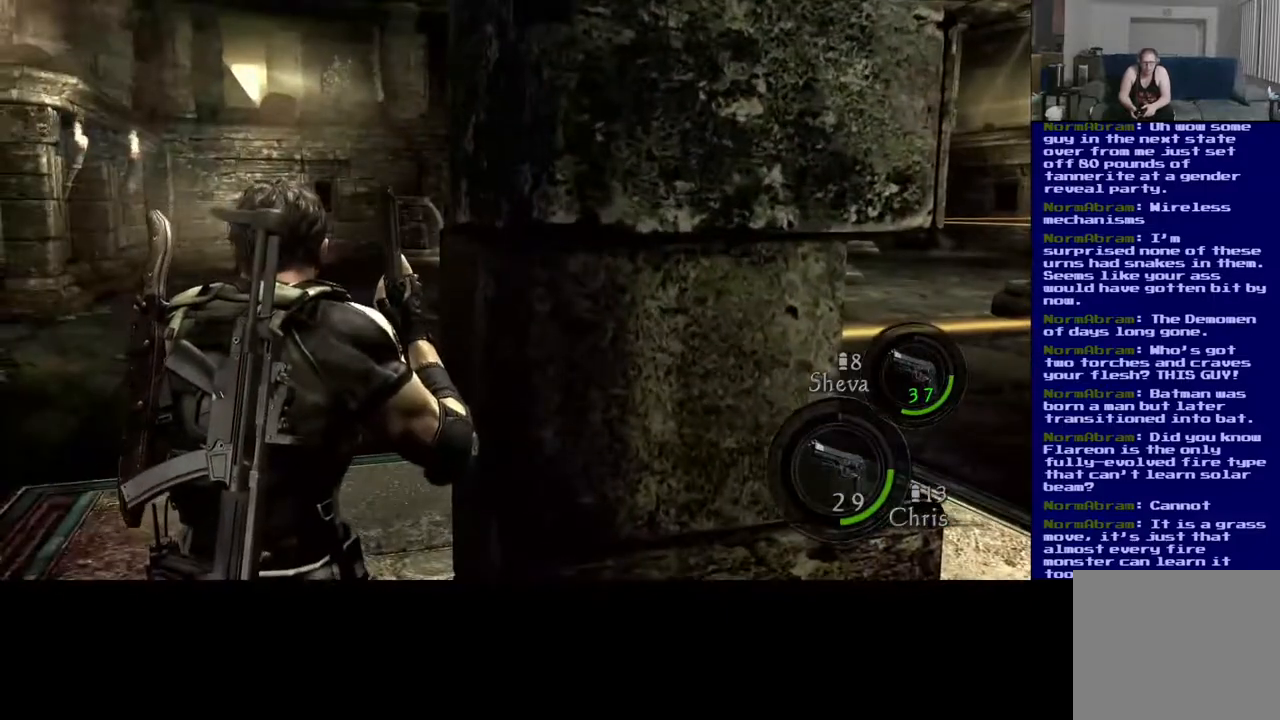
{"buttons": [], "left_stick": "up", "right_stick": "down-left", "events": [[283, "right_stick", "down-left"], [317, "left_stick", "up"]]}
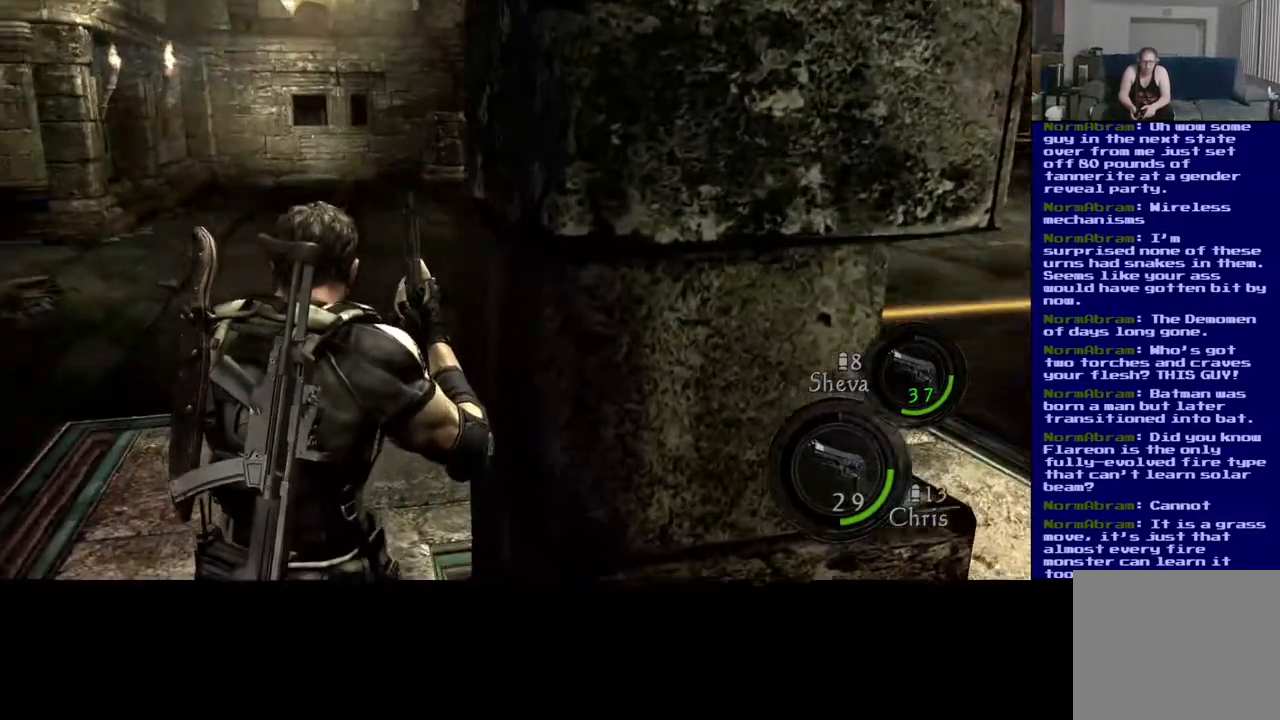
{"buttons": [], "left_stick": "up-left", "right_stick": "center", "events": [[67, "left_stick", "up-left"], [83, "right_stick", "center"]]}
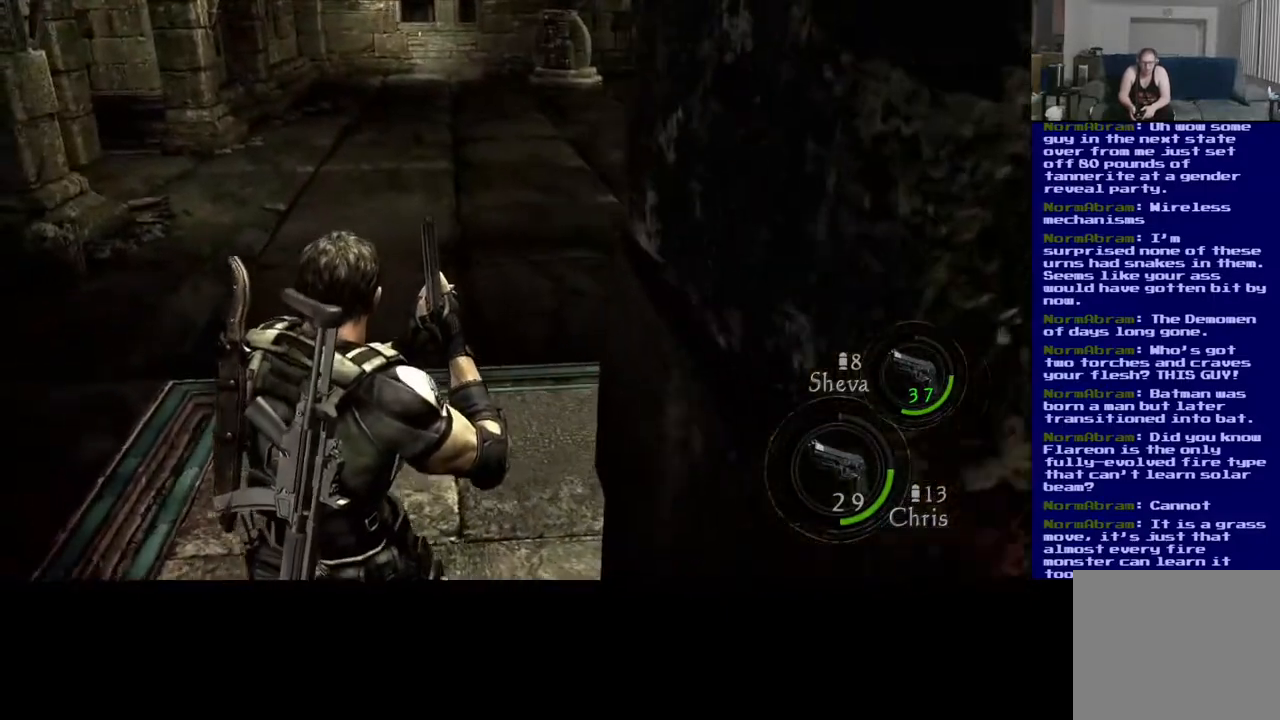
{"buttons": [], "left_stick": "up", "right_stick": "center", "events": [[200, "left_stick", "up"]]}
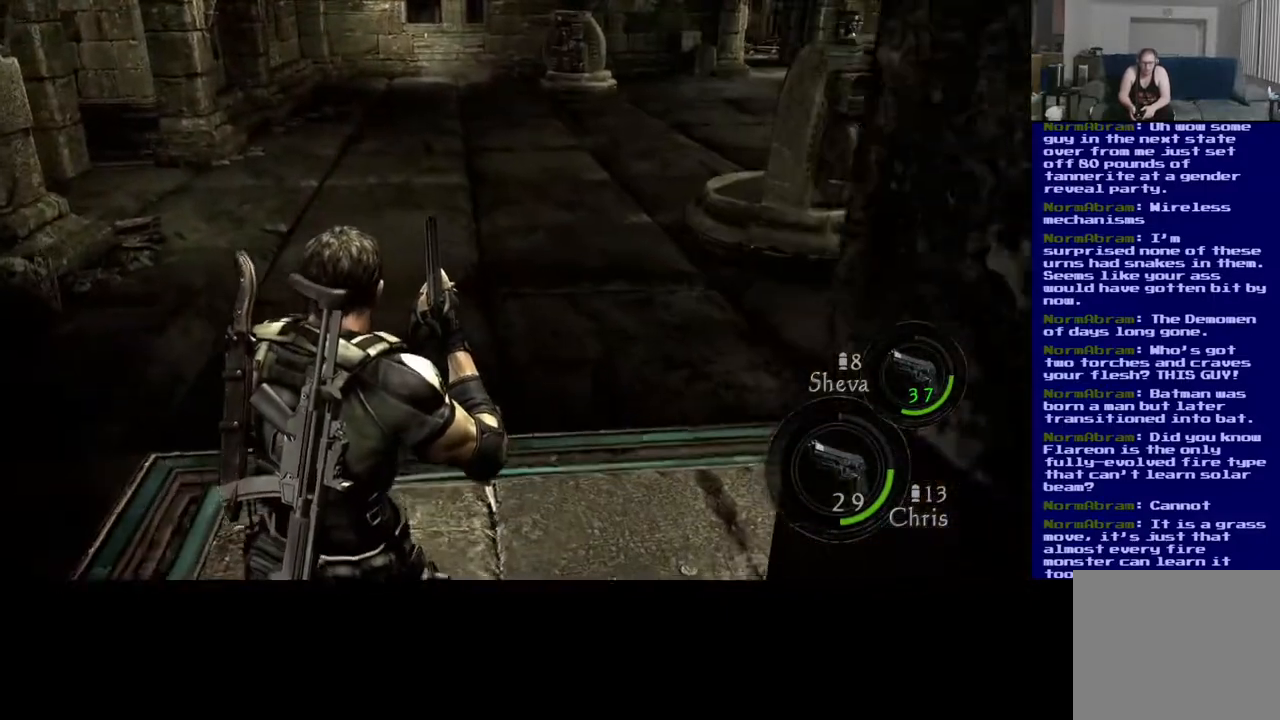
{"buttons": [], "left_stick": "up", "right_stick": "center", "events": []}
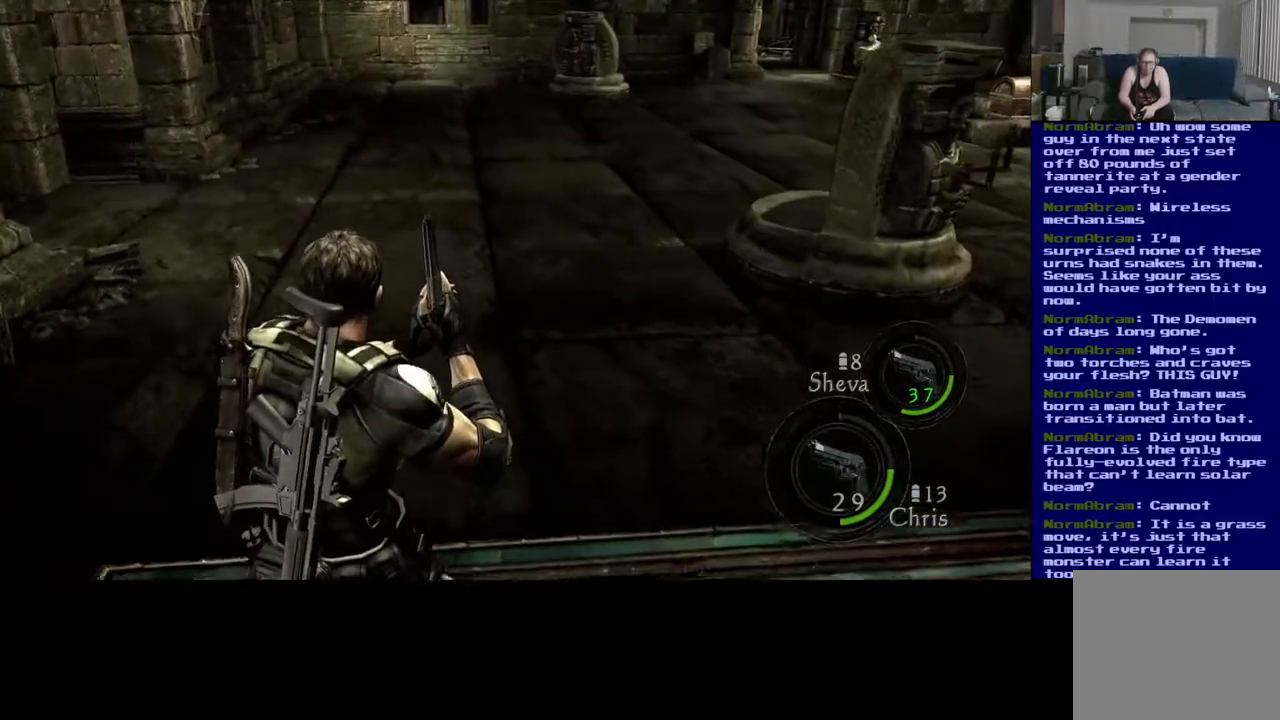
{"buttons": [], "left_stick": "left", "right_stick": "center", "events": [[17, "right_stick", "up-right"], [217, "left_stick", "up-left"], [350, "right_stick", "right"], [450, "right_stick", "center"], [467, "left_stick", "left"]]}
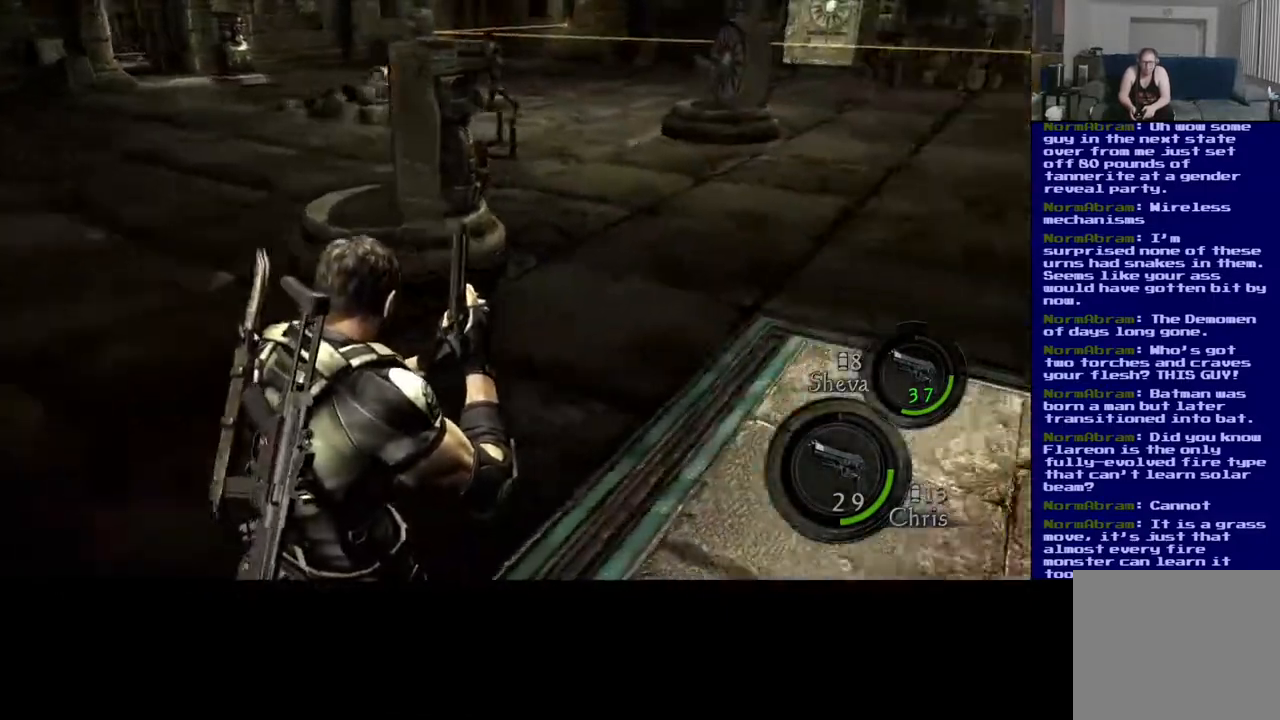
{"buttons": [], "left_stick": "down-left", "right_stick": "center", "events": [[100, "left_stick", "down-left"]]}
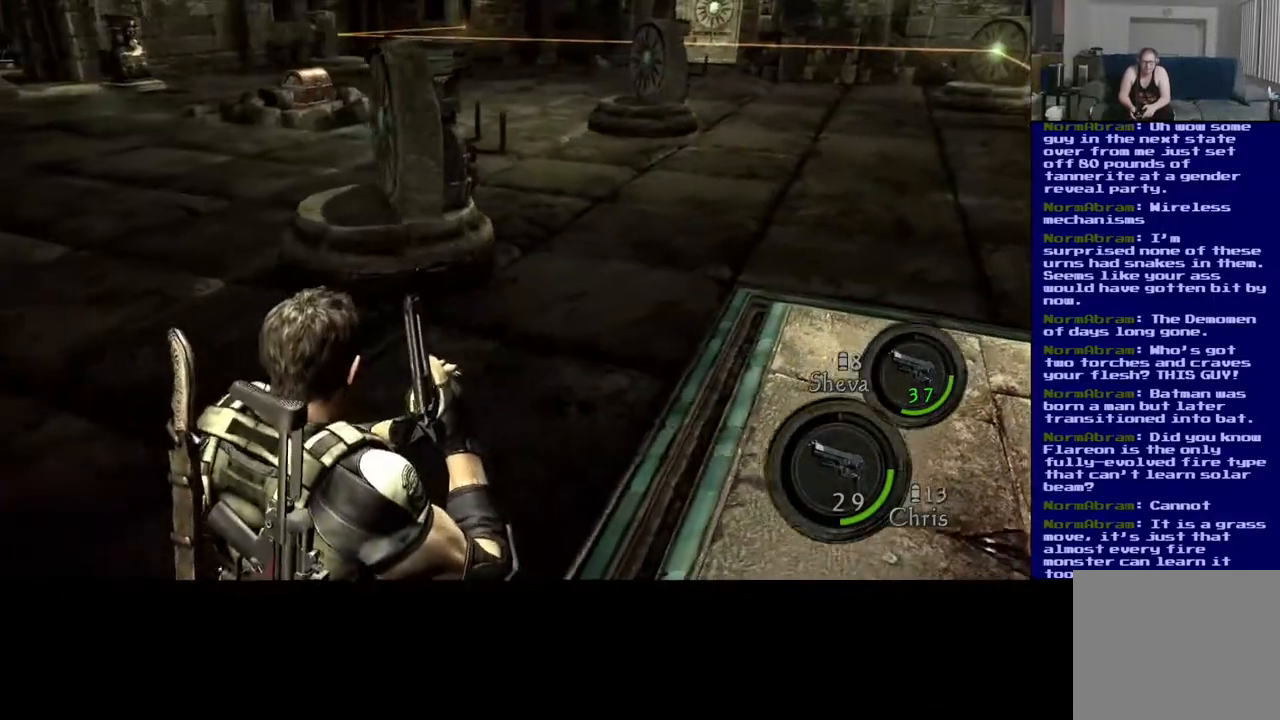
{"buttons": [], "left_stick": "left", "right_stick": "center", "events": [[350, "left_stick", "left"]]}
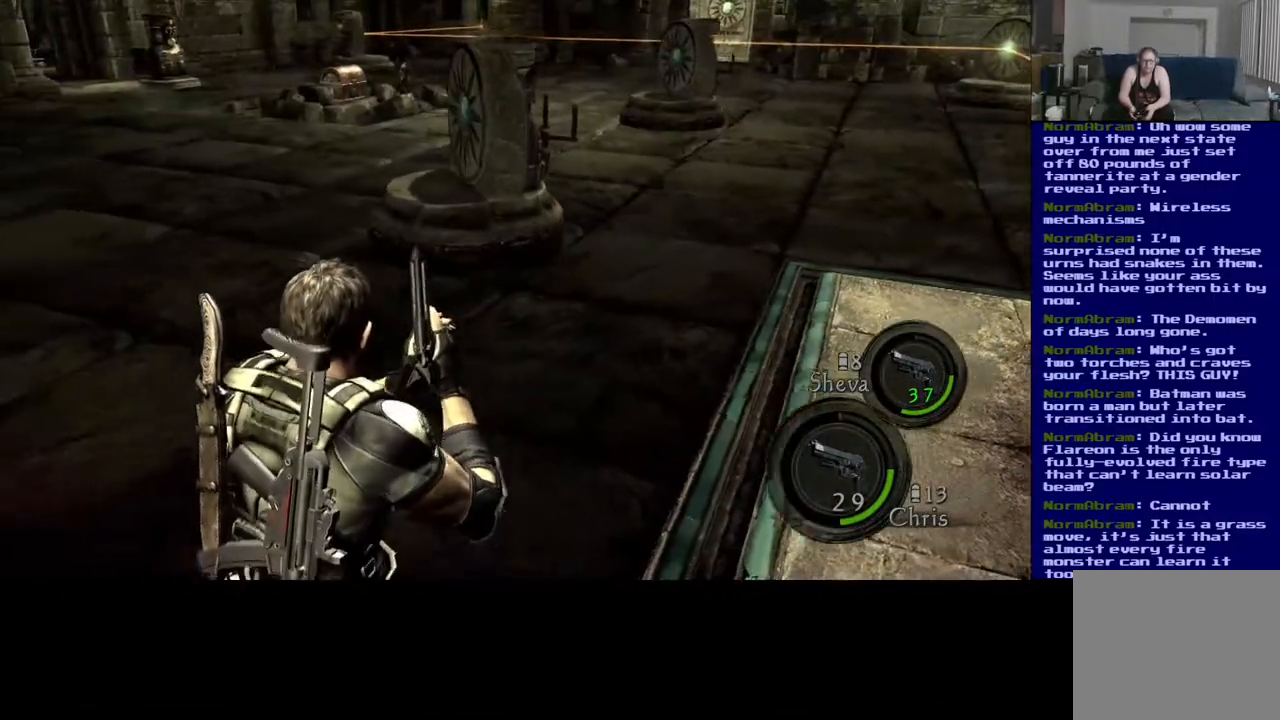
{"buttons": [], "left_stick": "left", "right_stick": "center", "events": []}
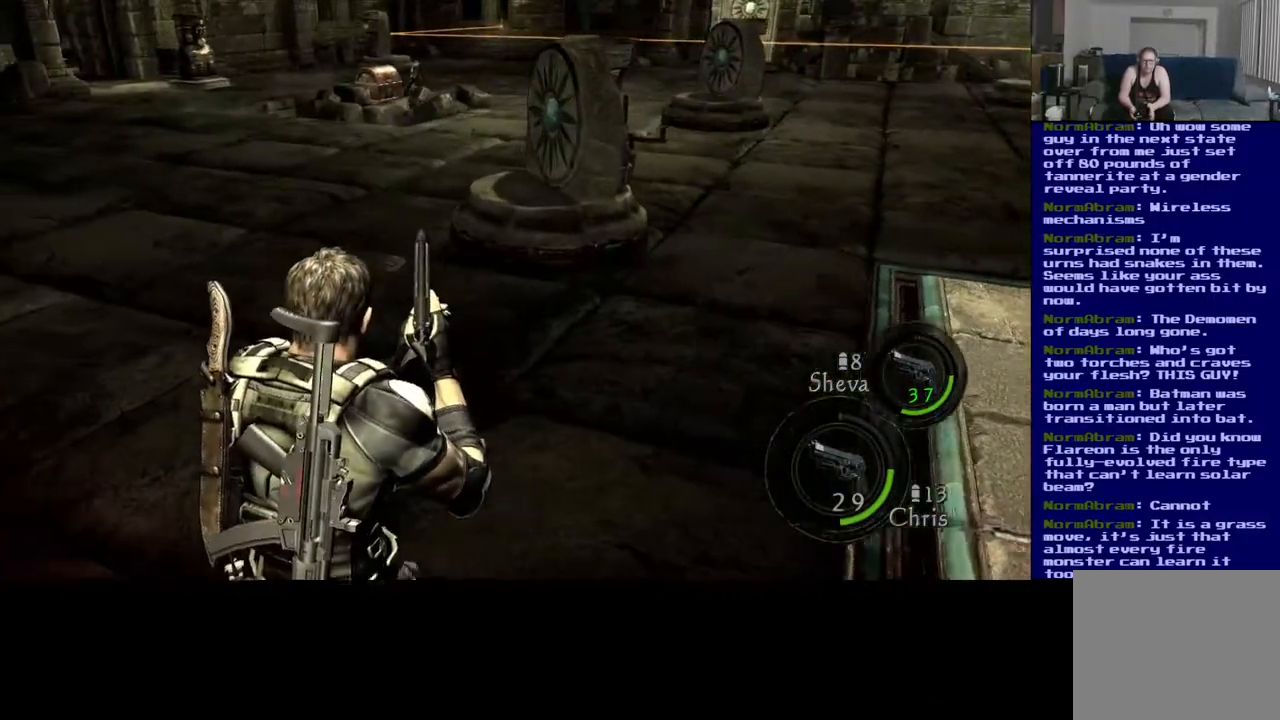
{"buttons": [], "left_stick": "up-left", "right_stick": "down", "events": [[300, "left_stick", "up-left"], [467, "right_stick", "down"]]}
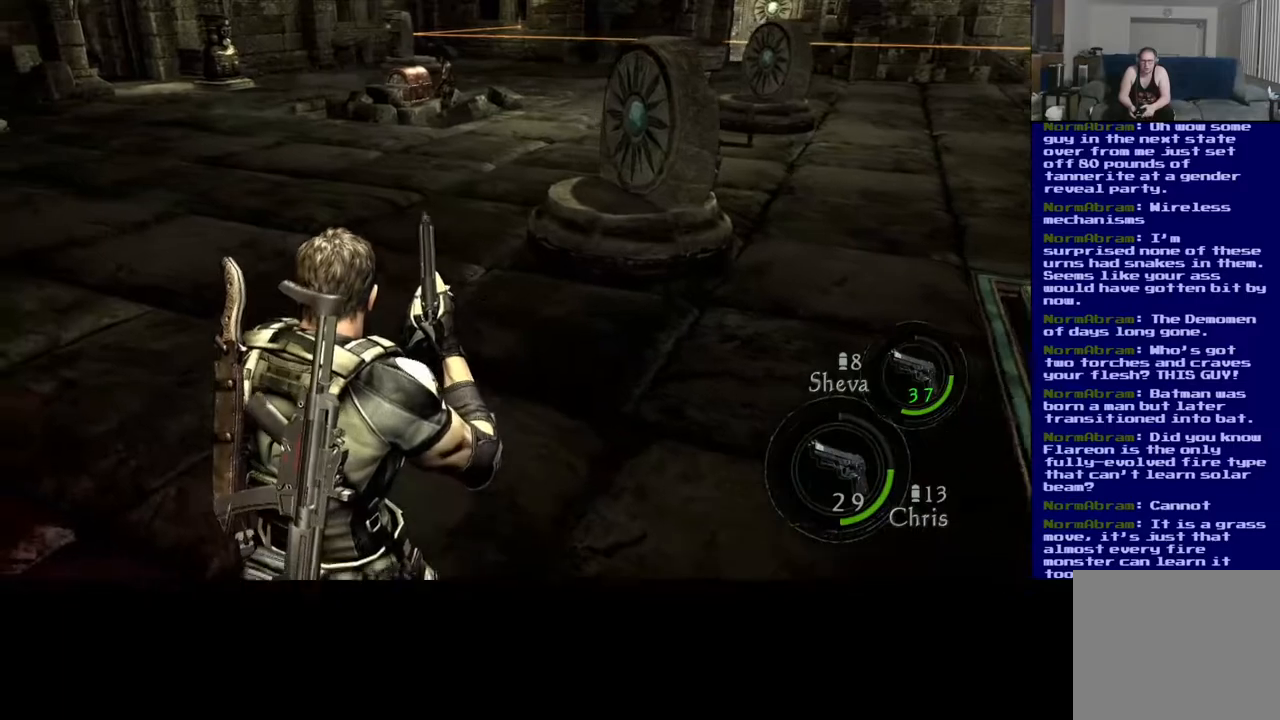
{"buttons": [], "left_stick": "up", "right_stick": "center", "events": [[50, "right_stick", "down-left"], [150, "right_stick", "center"], [167, "left_stick", "up"]]}
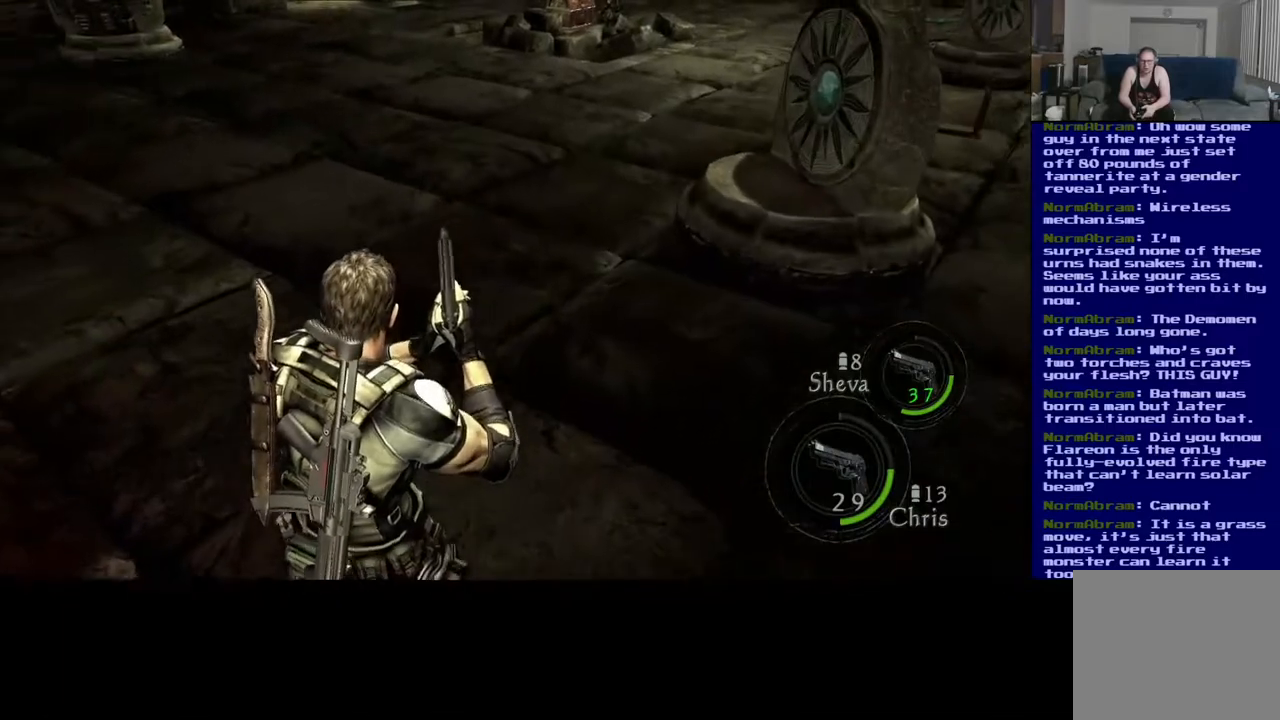
{"buttons": ["L3"], "left_stick": "up", "right_stick": "center", "events": [[400, "L3", "down"]]}
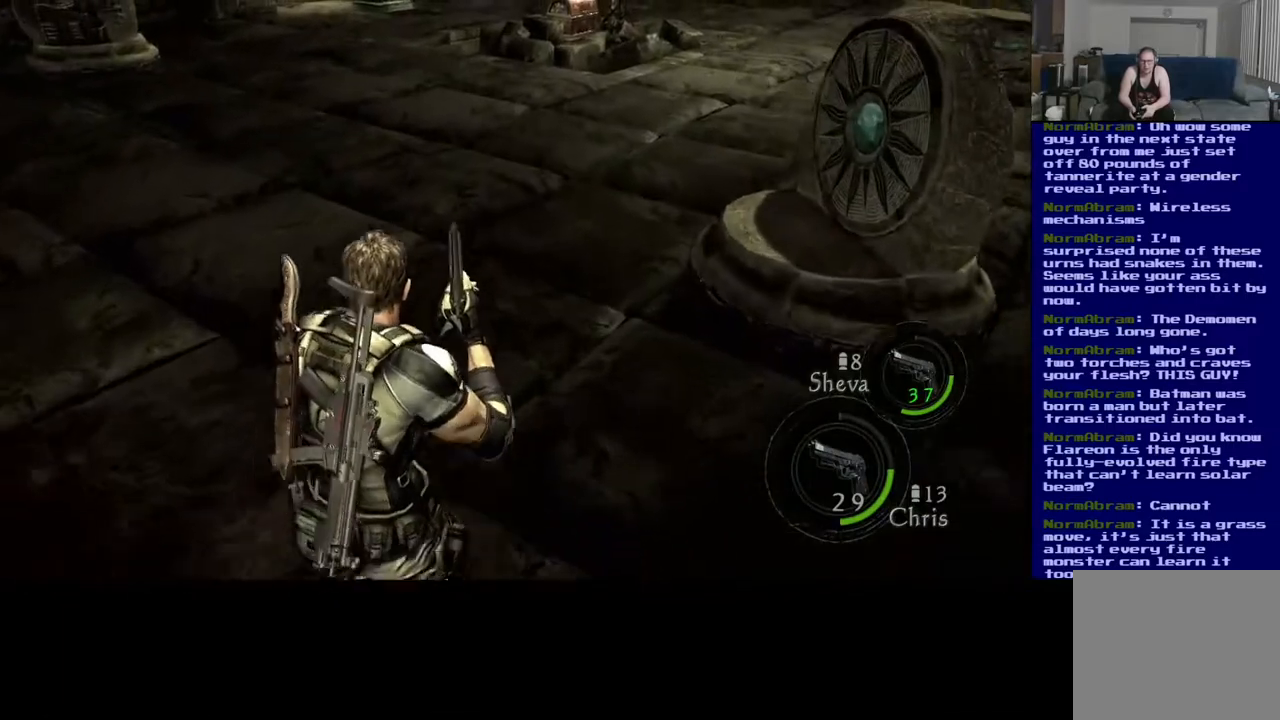
{"buttons": ["L3"], "left_stick": "up", "right_stick": "center", "events": []}
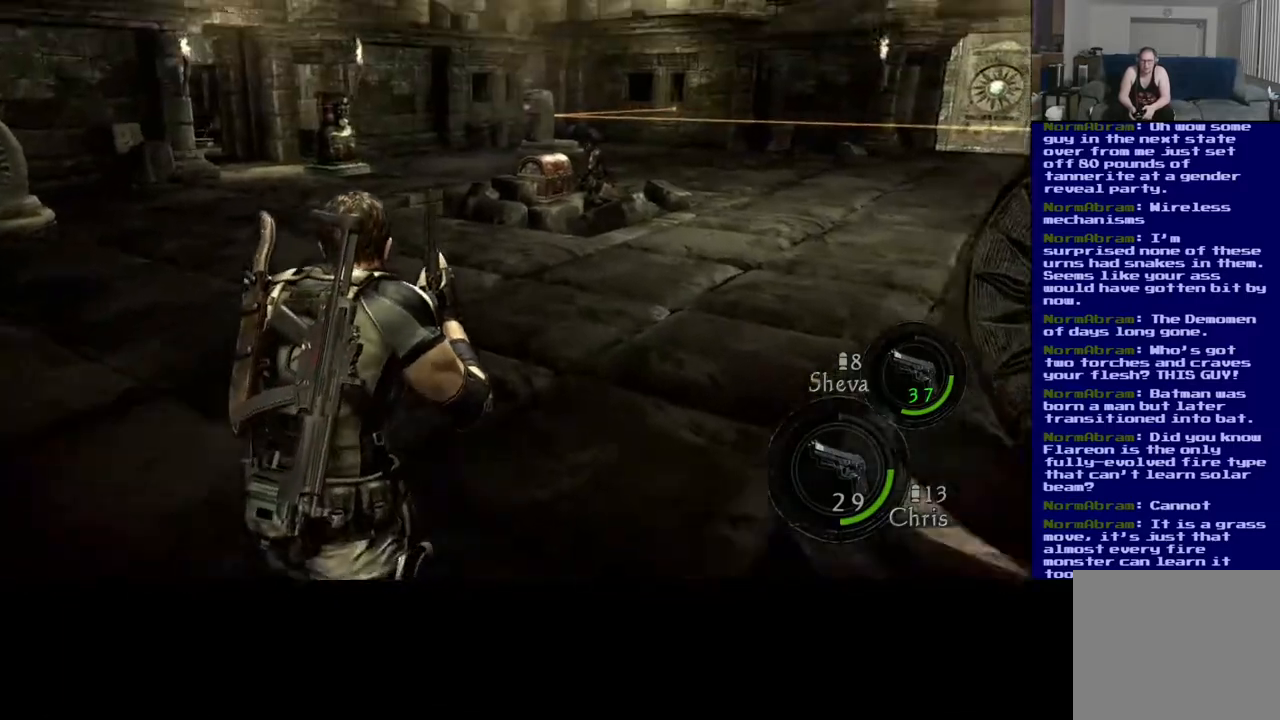
{"buttons": ["L3"], "left_stick": "up", "right_stick": "center", "events": []}
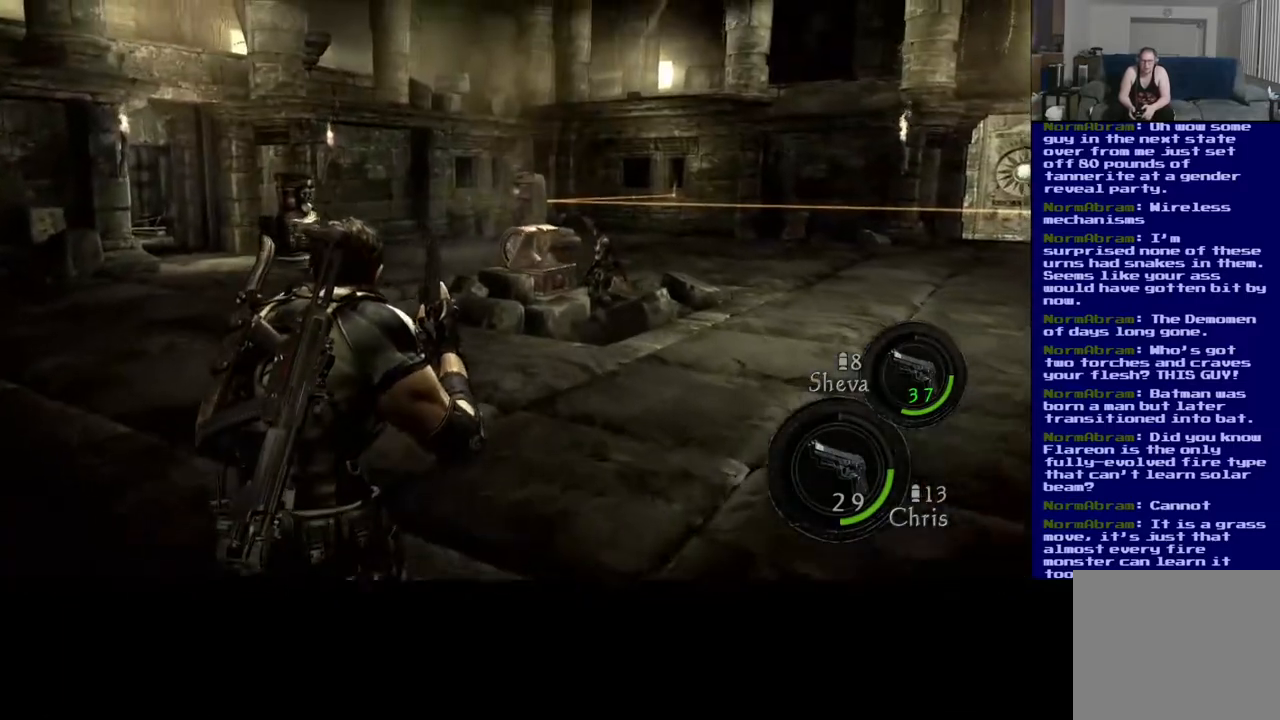
{"buttons": ["L3"], "left_stick": "up-right", "right_stick": "down", "events": [[33, "left_stick", "up-right"], [167, "right_stick", "down"]]}
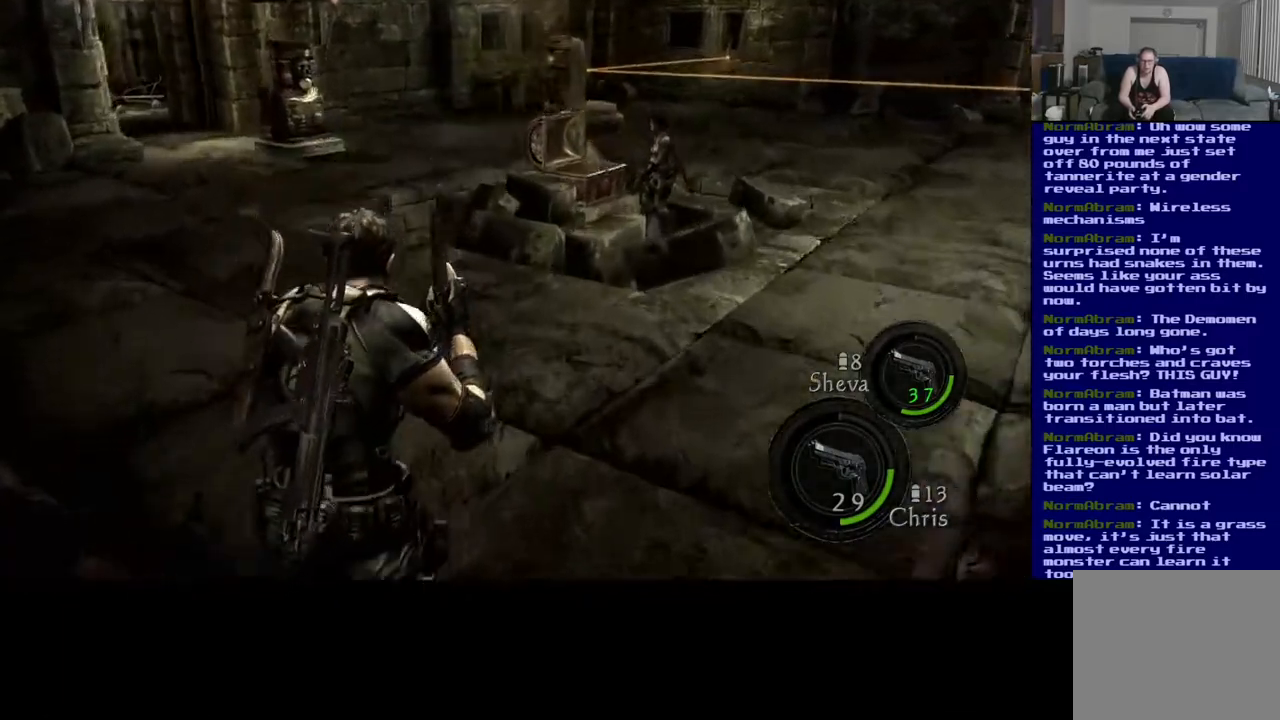
{"buttons": ["L3"], "left_stick": "up-right", "right_stick": "down-right", "events": [[267, "right_stick", "center"], [433, "right_stick", "down-right"]]}
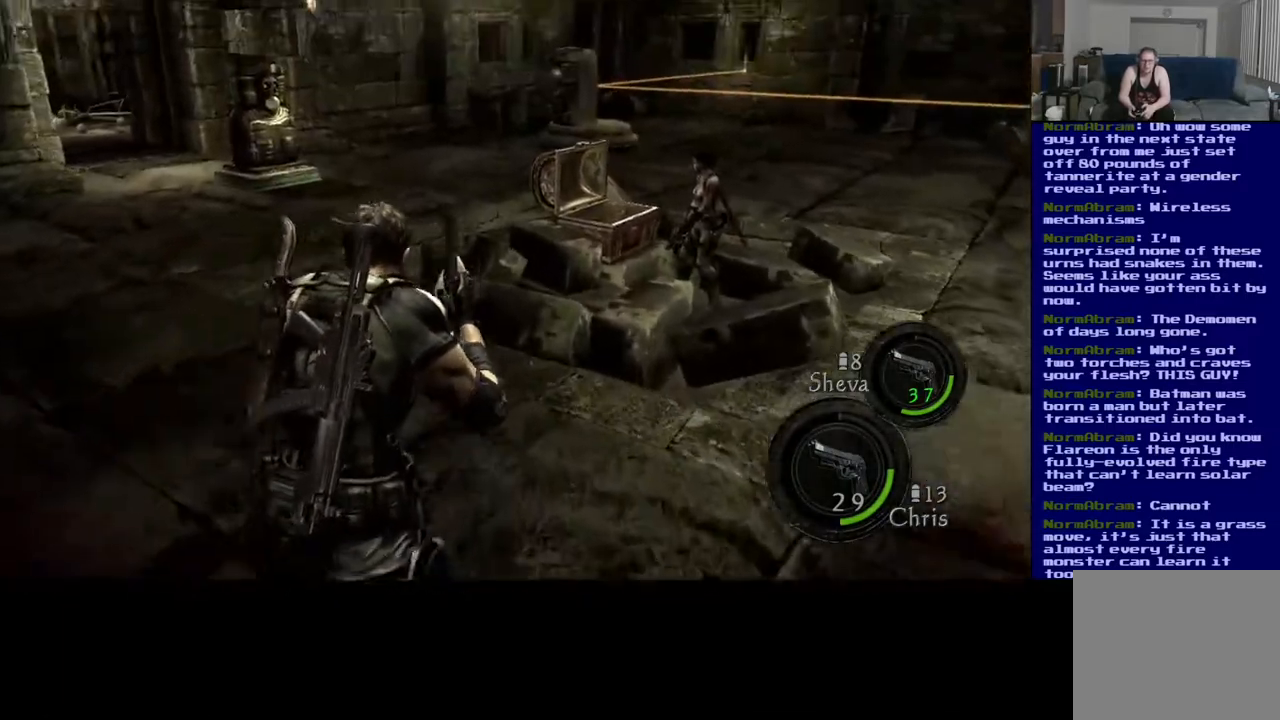
{"buttons": ["L3"], "left_stick": "up-right", "right_stick": "down", "events": [[317, "right_stick", "down"]]}
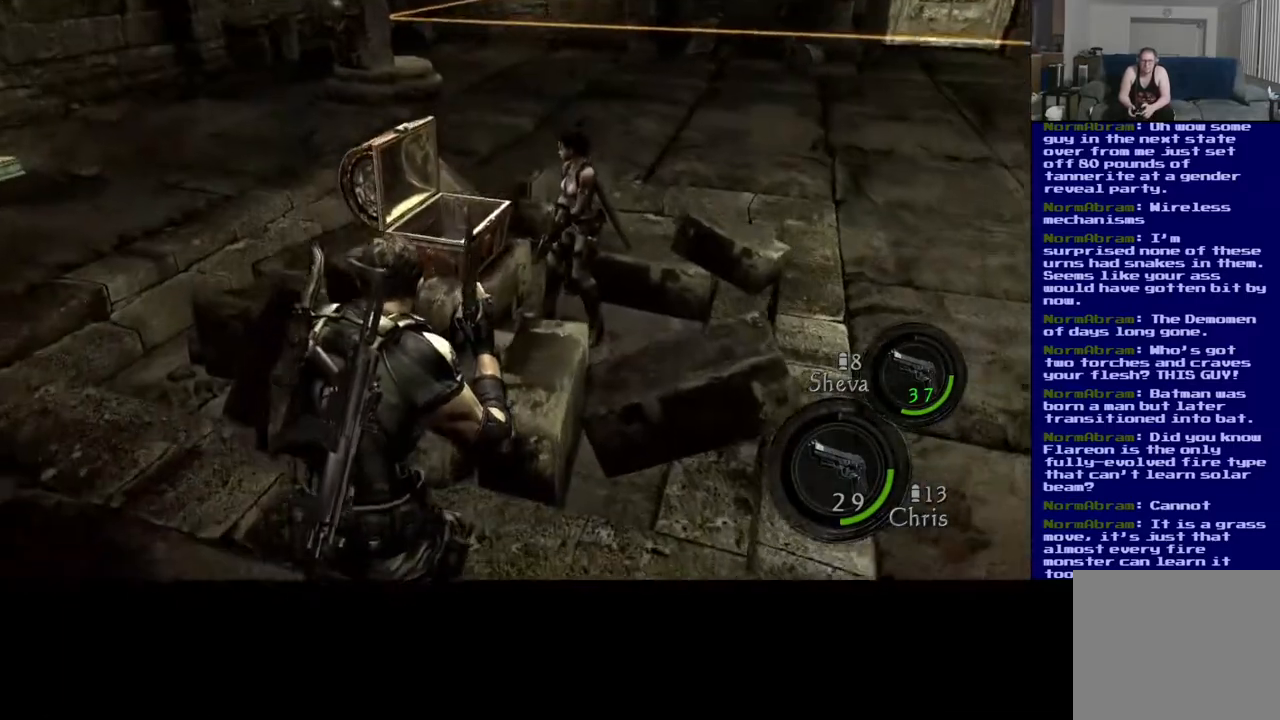
{"buttons": [], "left_stick": "up-right", "right_stick": "down", "events": [[183, "L3", "up"]]}
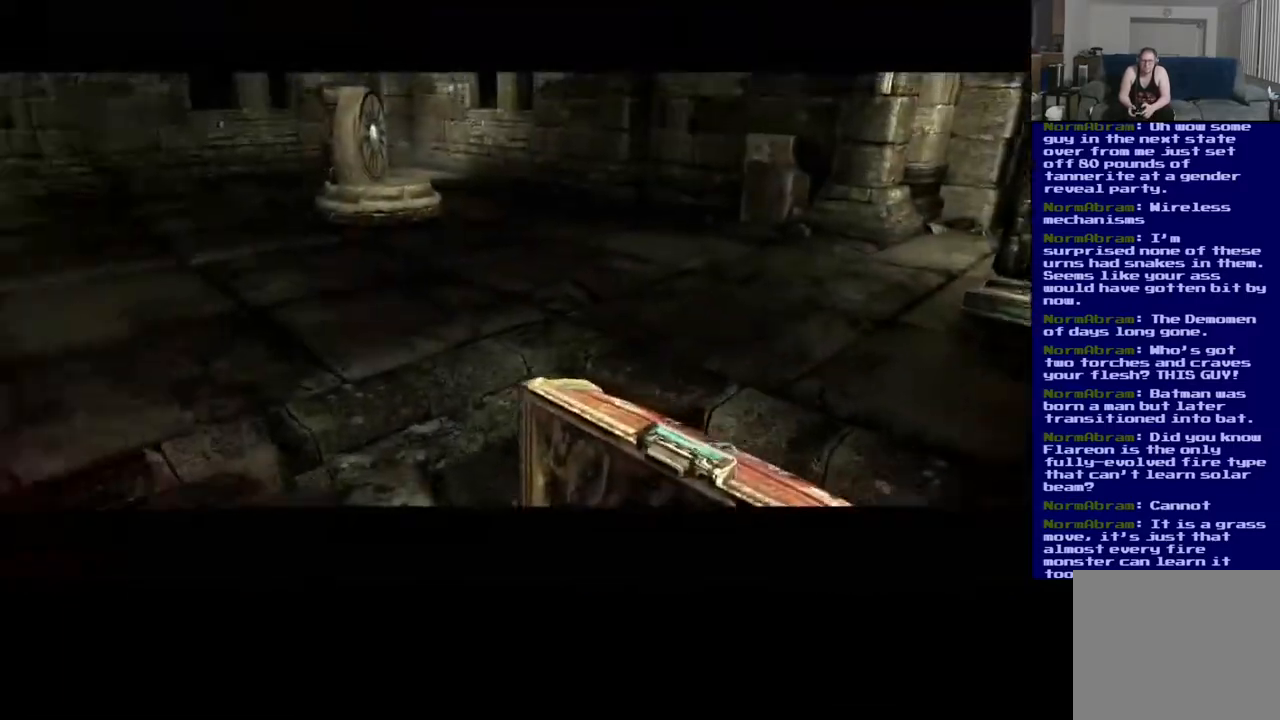
{"buttons": [], "left_stick": "center", "right_stick": "center", "events": [[33, "right_stick", "center"], [117, "left_stick", "center"]]}